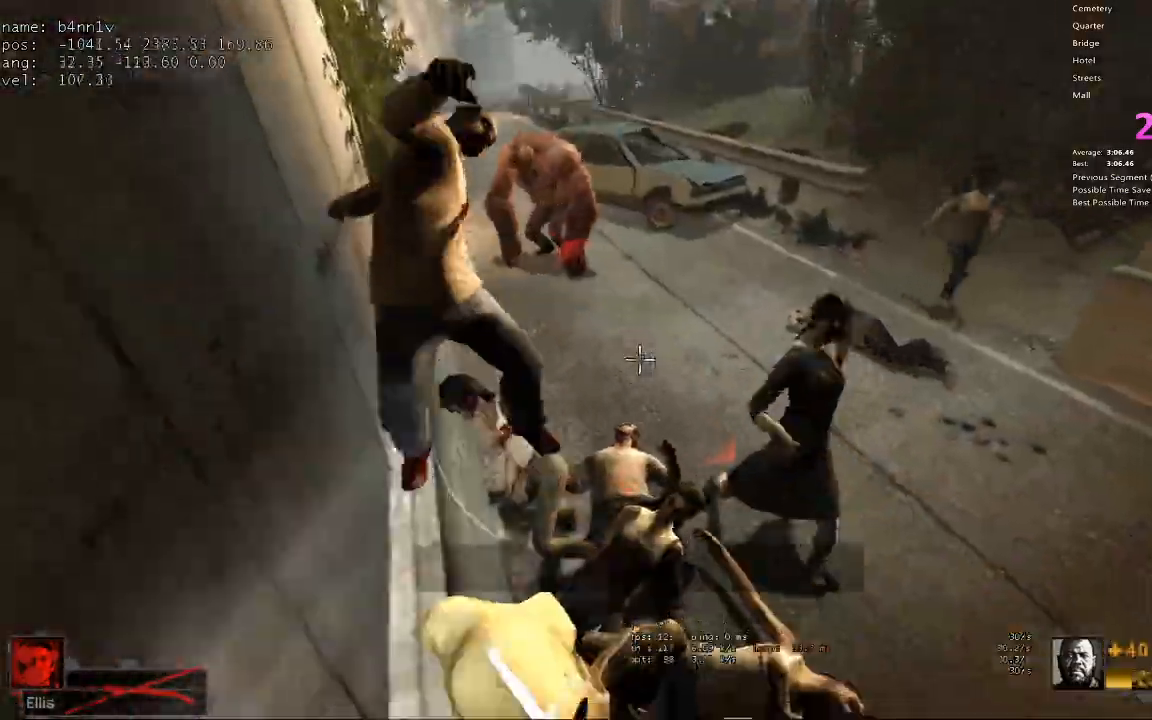
Gameplay with keyboard; each line is a JSON object with the keys held at the frame after it. "events" lists presses ("down") and releases ("up") of "1", "2", "3", "4", "5", "a", "alt", "c", "caps_lock", "ctrl", "d", "e", "f", "g", "q", "r", "s", "shift", "space", "t", "tab", "v", "w", "x" and "z" between this image and that frame as [ms after this image, input, new state], when the widget could be followed in between. No other keys are recorded. Mouse input is not recorded.
{"keys": ["s"], "events": []}
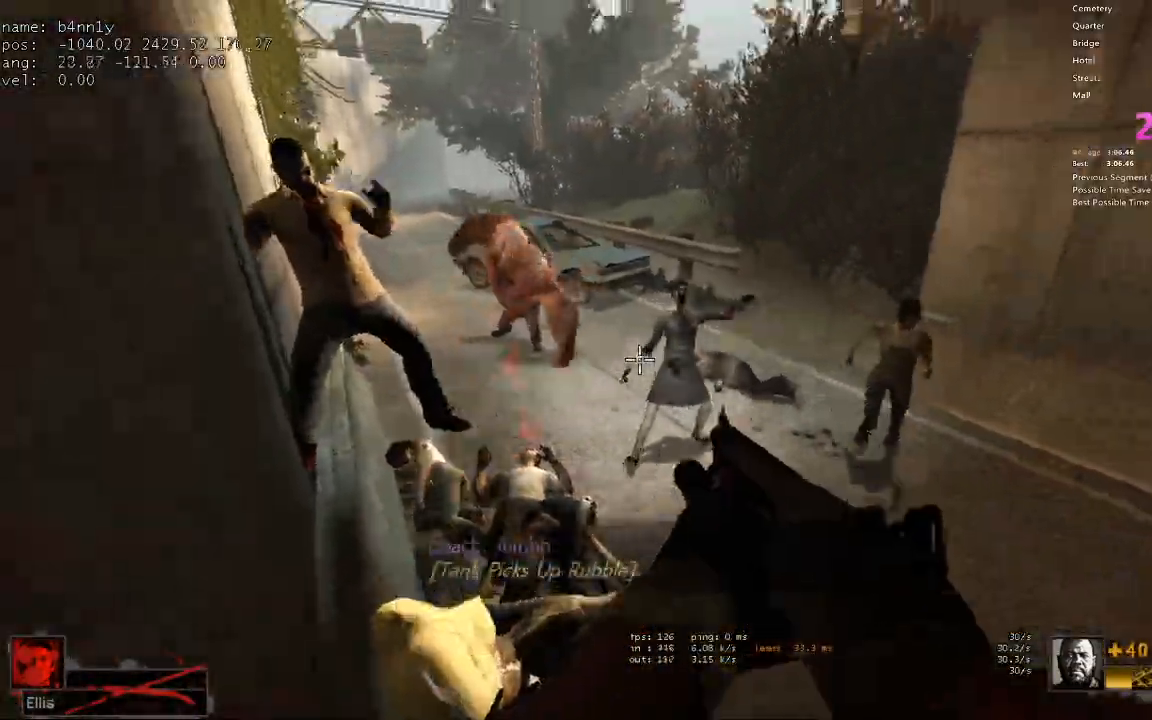
{"keys": ["a", "w"], "events": [[183, "a", "down"], [233, "s", "up"], [267, "w", "down"], [367, "a", "up"], [467, "a", "down"]]}
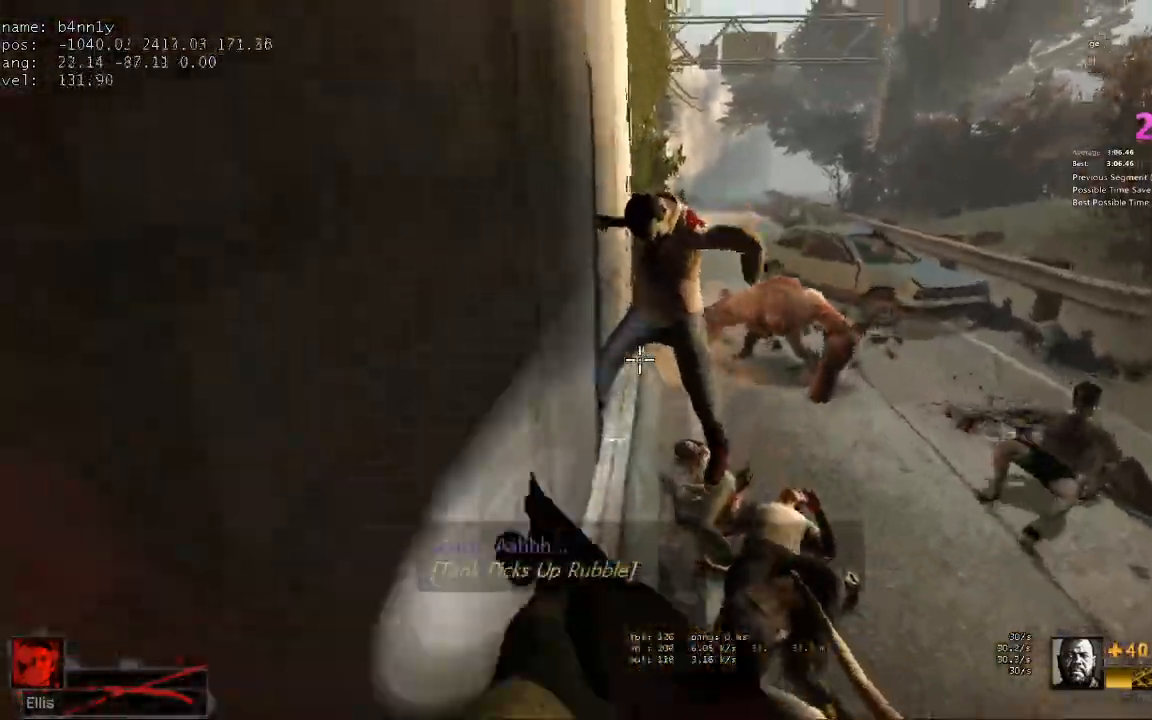
{"keys": ["w"], "events": [[100, "a", "up"], [333, "a", "down"], [433, "a", "up"]]}
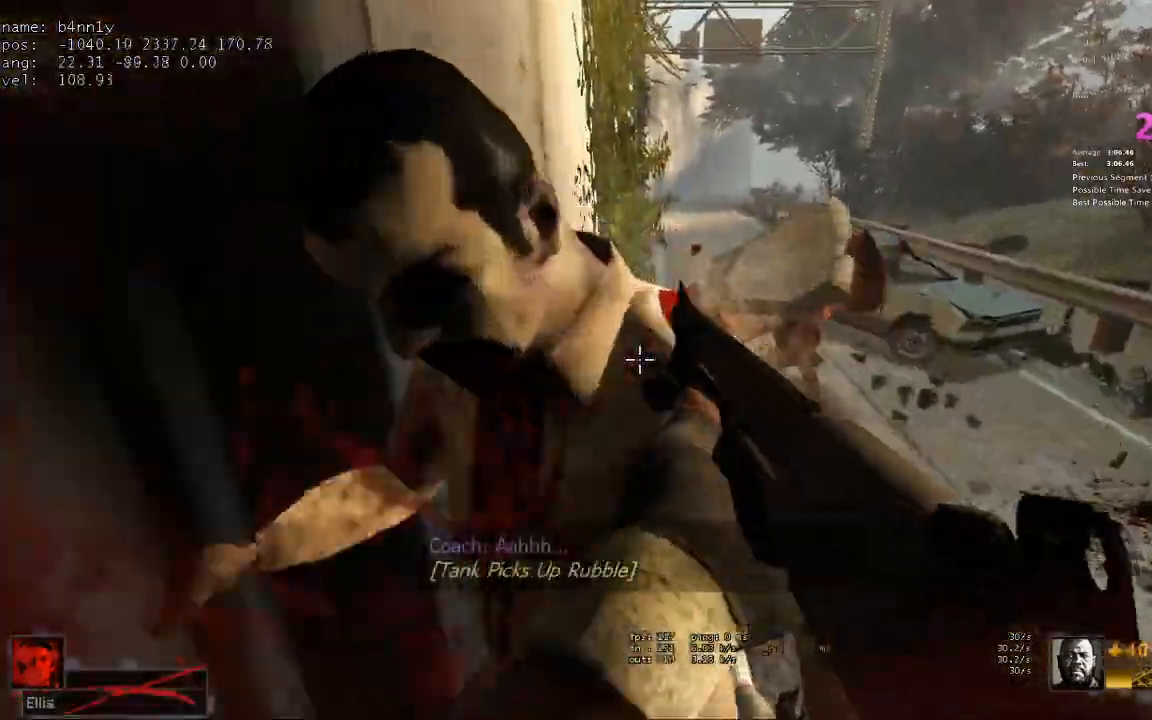
{"keys": ["w"], "events": []}
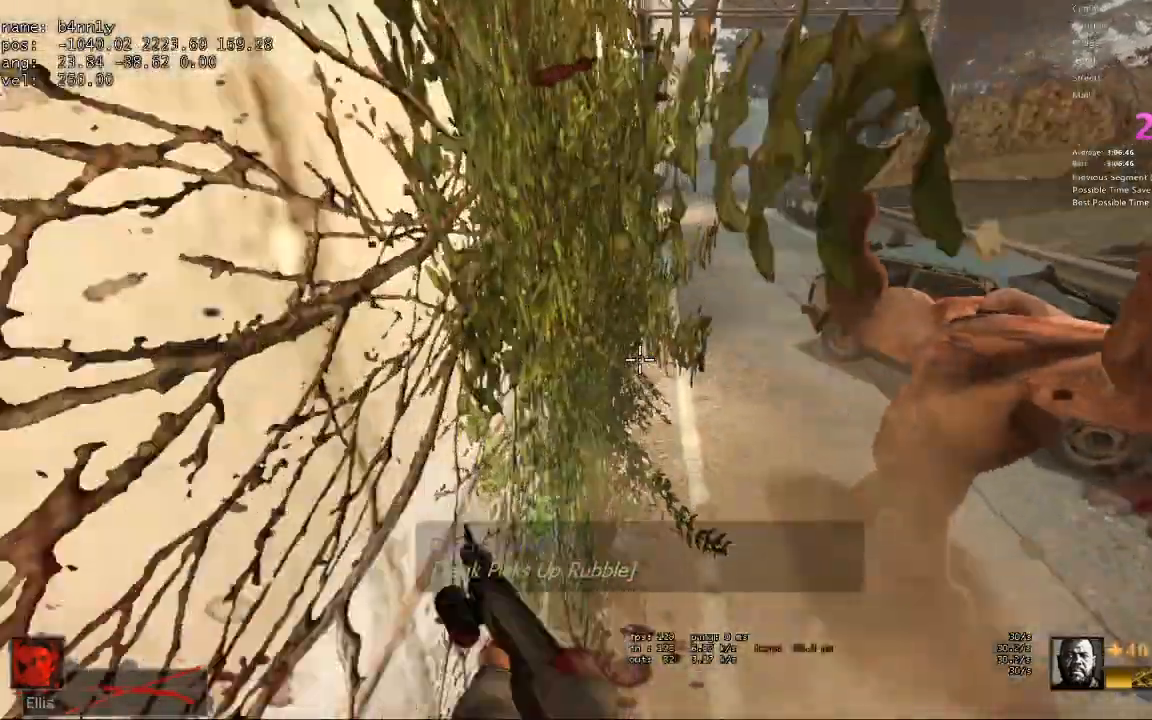
{"keys": ["a", "s"], "events": [[33, "space", "down"], [183, "space", "up"], [267, "a", "down"], [317, "w", "up"], [417, "s", "down"]]}
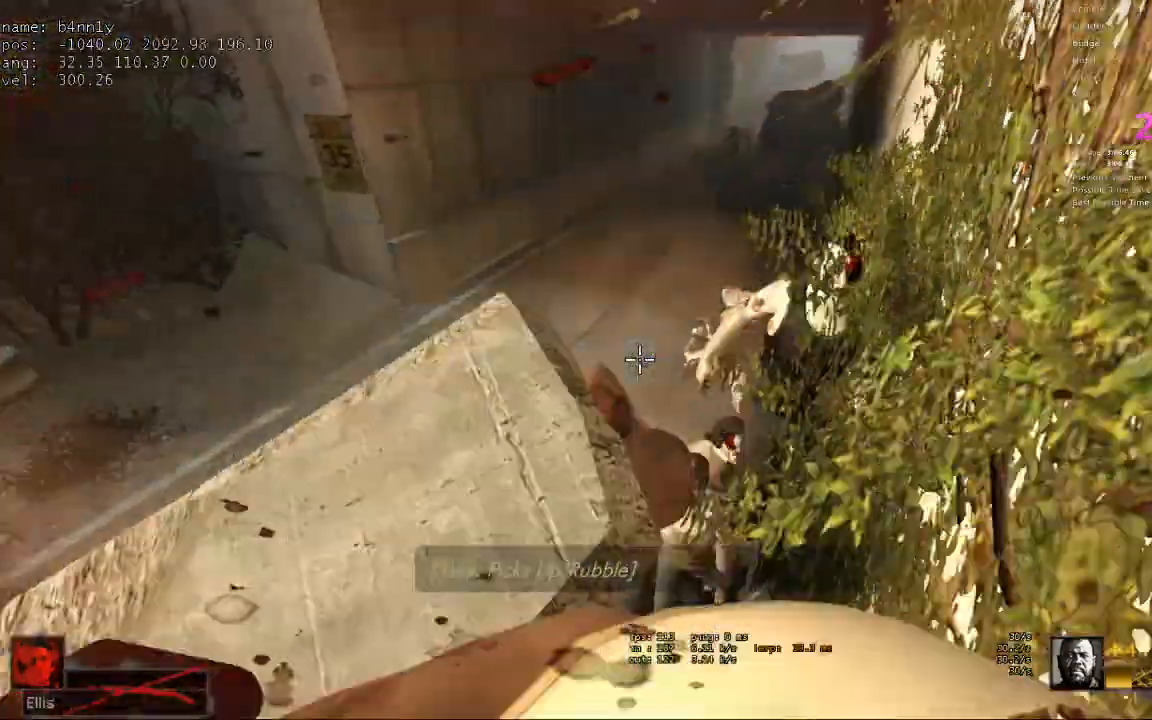
{"keys": ["a", "s"], "events": [[17, "a", "up"], [100, "a", "down"], [150, "a", "up"], [233, "a", "down"], [333, "a", "up"], [433, "a", "down"]]}
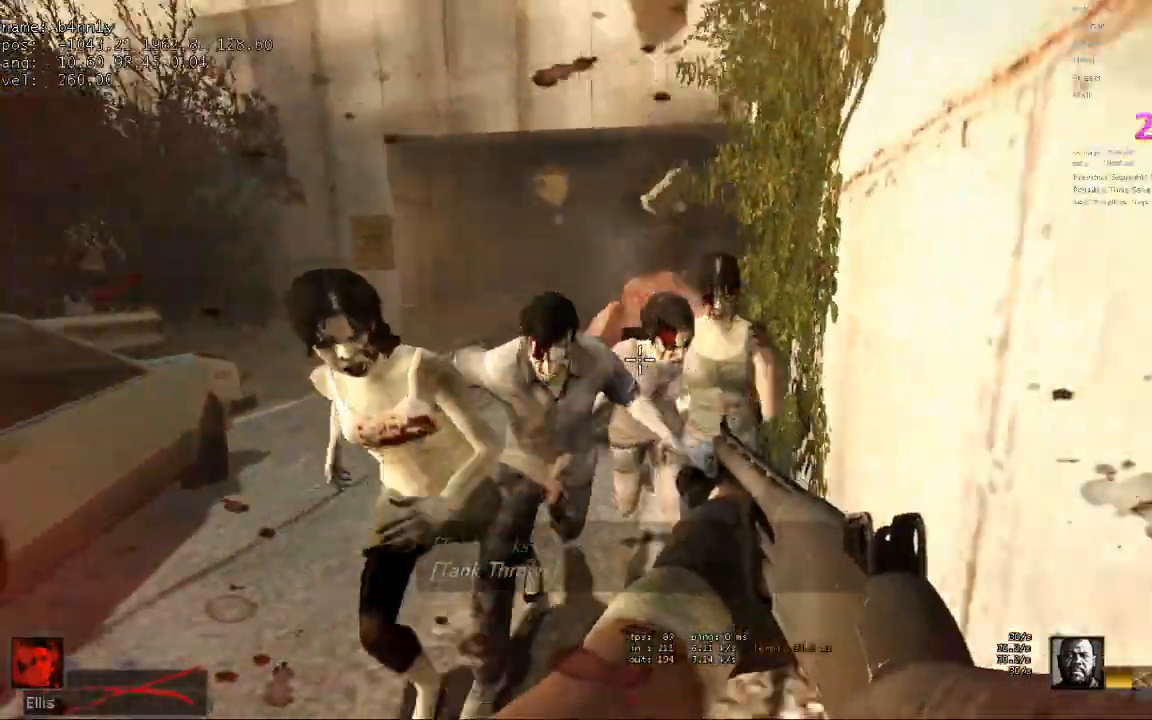
{"keys": ["a"], "events": [[17, "a", "up"], [117, "a", "down"], [217, "a", "up"], [300, "a", "down"], [483, "s", "up"]]}
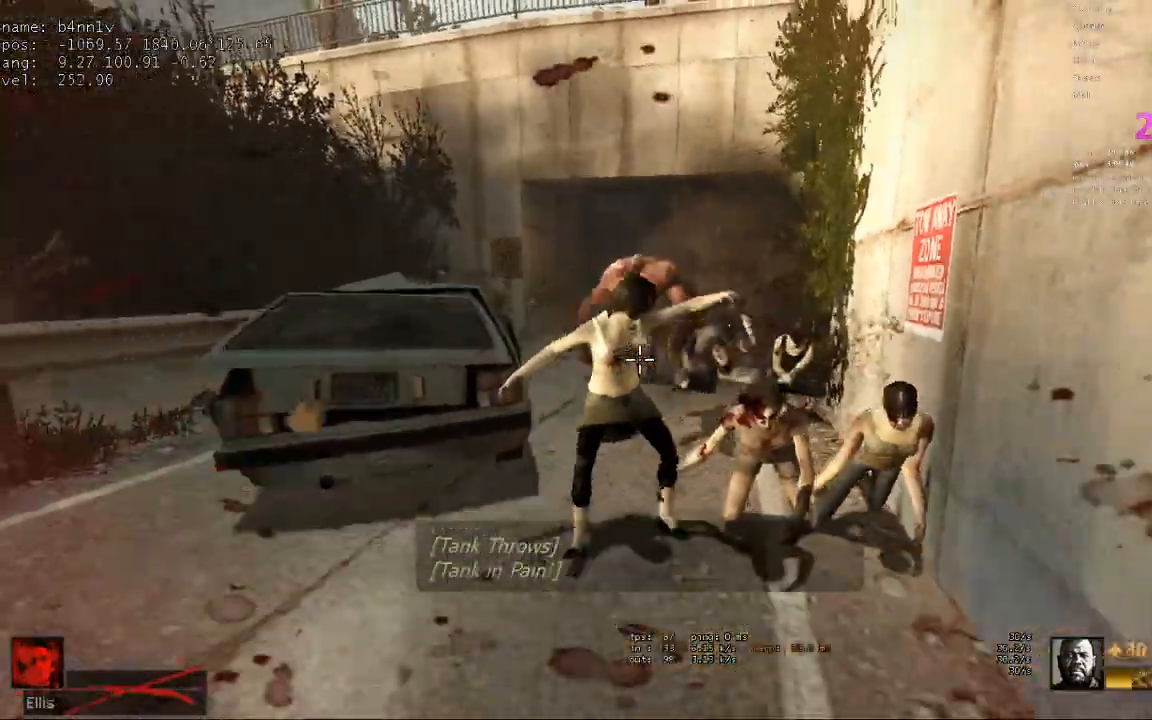
{"keys": ["w"], "events": [[83, "w", "down"], [217, "a", "up"], [317, "r", "down"], [417, "r", "up"]]}
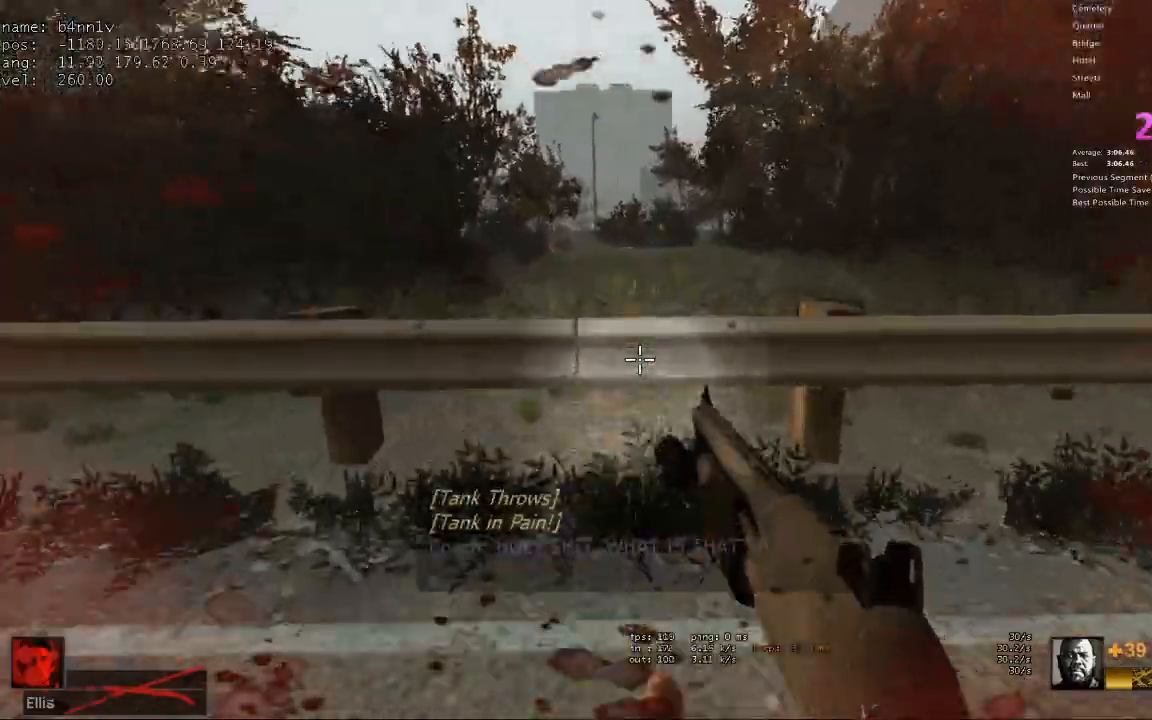
{"keys": ["a"], "events": [[100, "ctrl", "down"], [100, "space", "down"], [150, "a", "down"], [183, "space", "up"], [233, "ctrl", "up"], [233, "w", "up"]]}
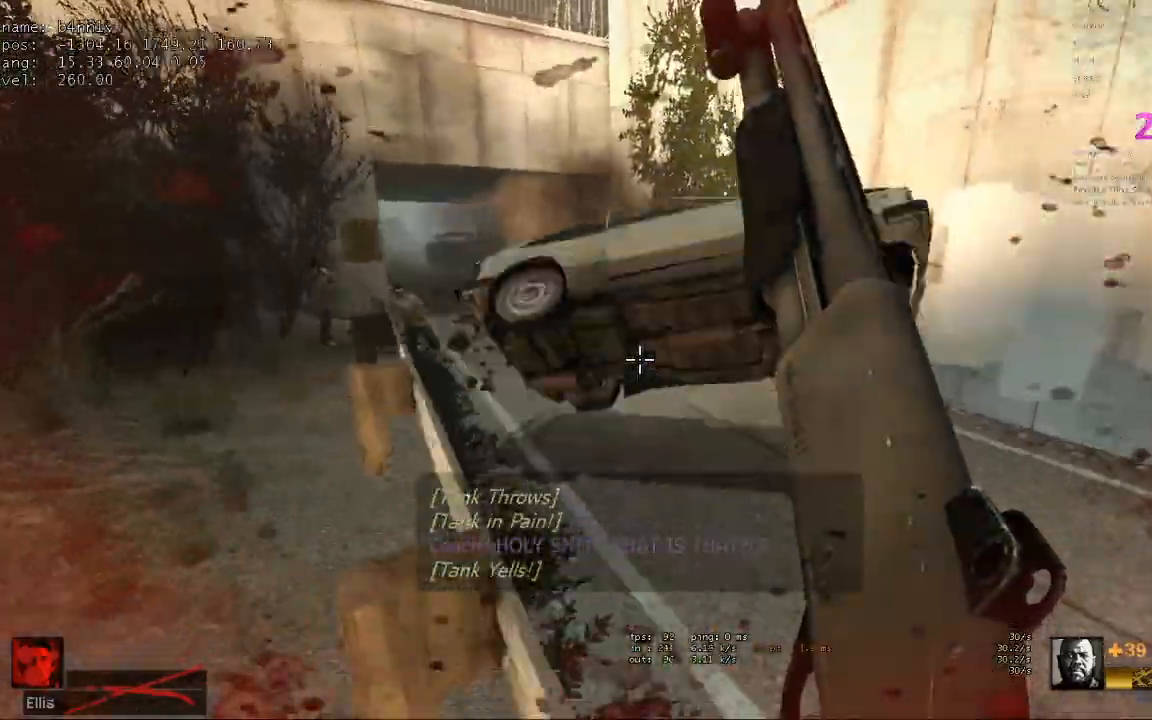
{"keys": ["a", "s"], "events": [[250, "s", "down"]]}
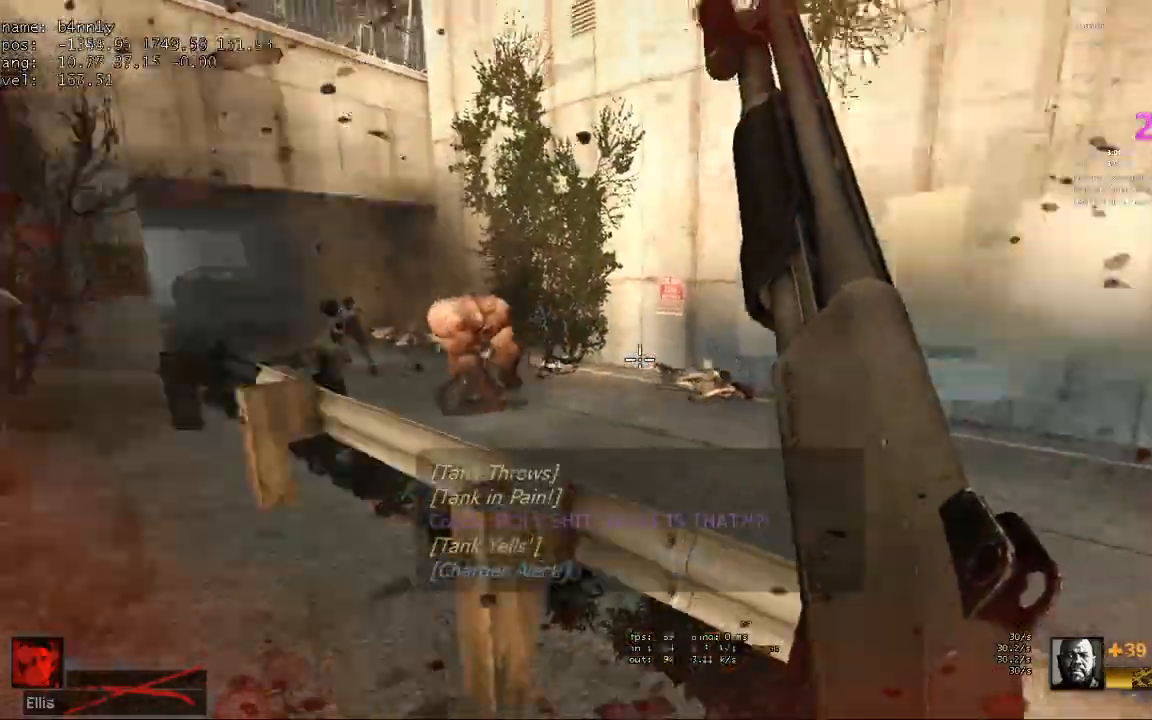
{"keys": ["a", "w"], "events": [[33, "s", "up"], [133, "w", "down"], [167, "a", "up"], [450, "a", "down"]]}
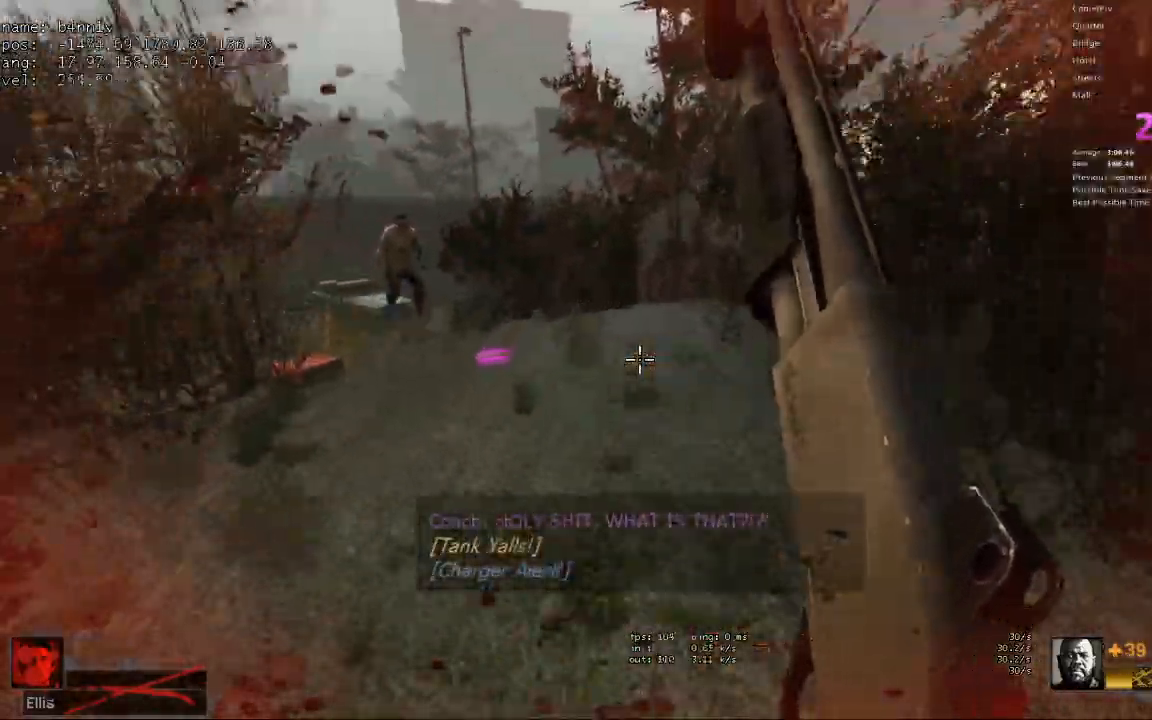
{"keys": ["e", "w"], "events": [[50, "a", "up"], [467, "e", "down"]]}
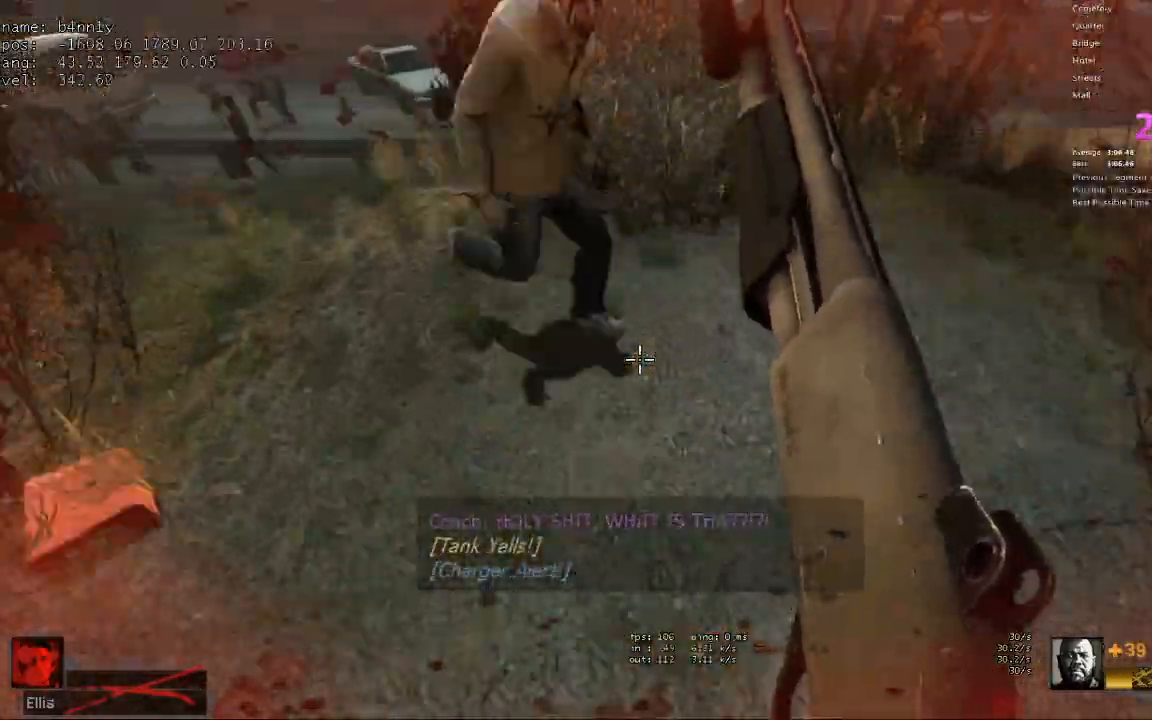
{"keys": ["d", "w"], "events": [[17, "e", "up"], [17, "space", "down"], [67, "w", "up"], [117, "d", "down"], [117, "space", "up"], [433, "w", "down"]]}
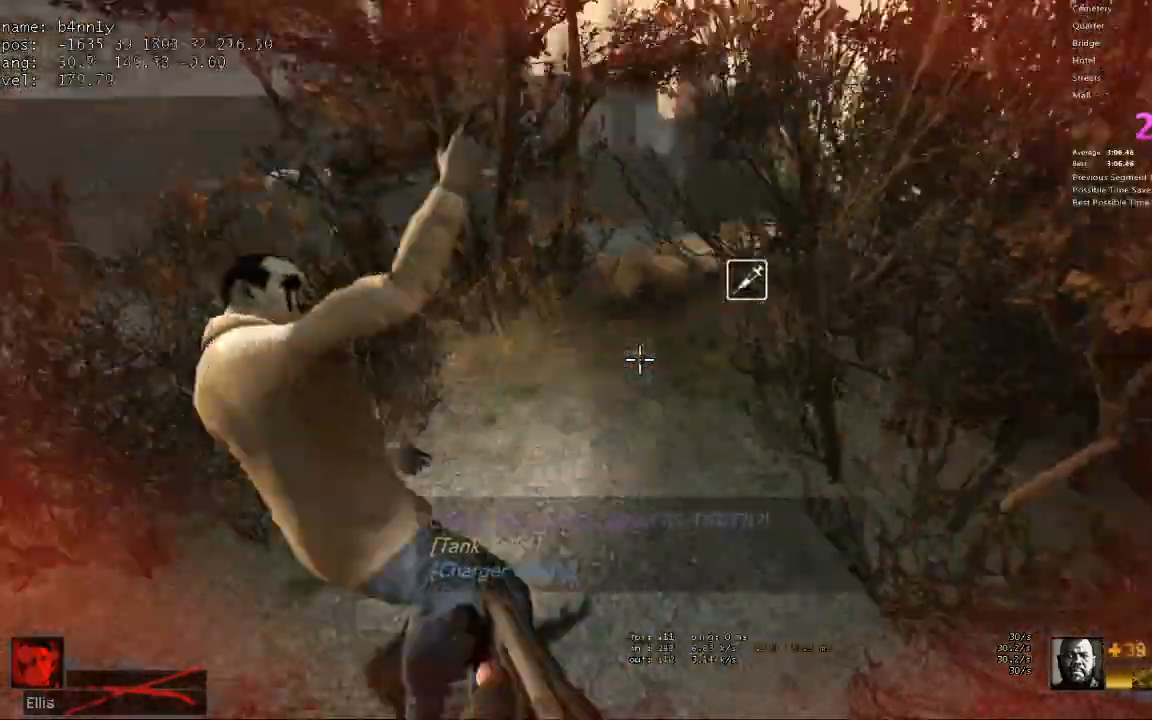
{"keys": ["w"], "events": [[33, "d", "up"], [267, "d", "down"], [500, "d", "up"]]}
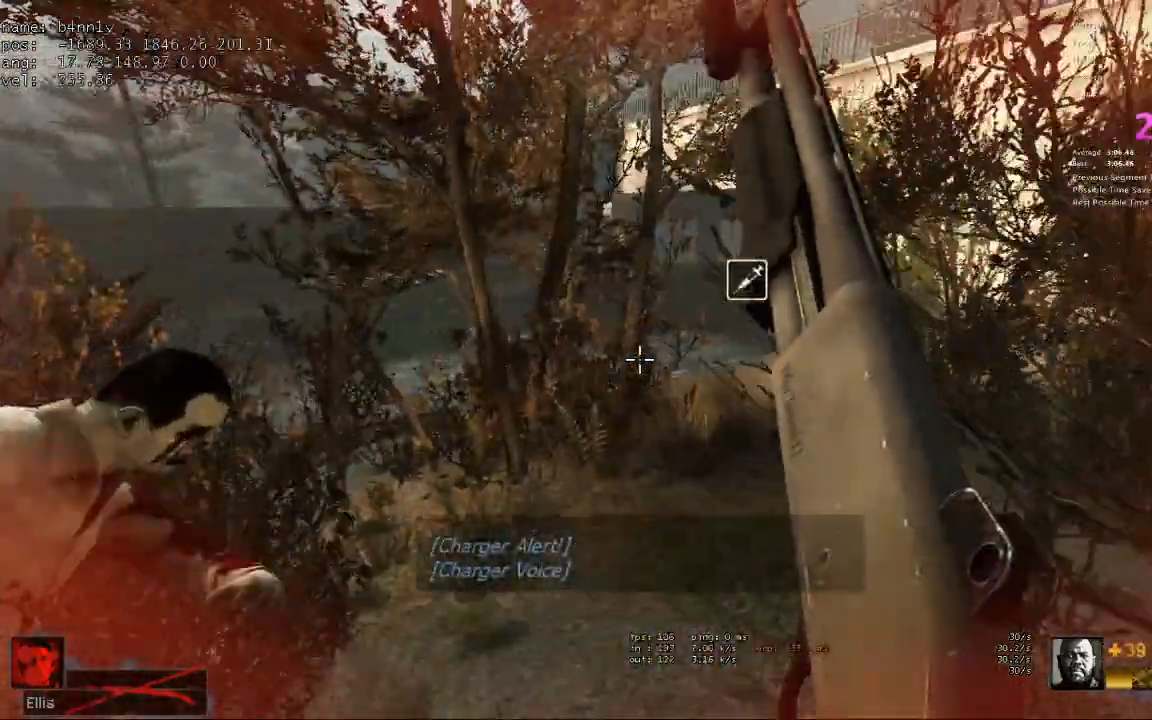
{"keys": ["d", "w"], "events": [[183, "d", "down"], [283, "d", "up"], [417, "d", "down"]]}
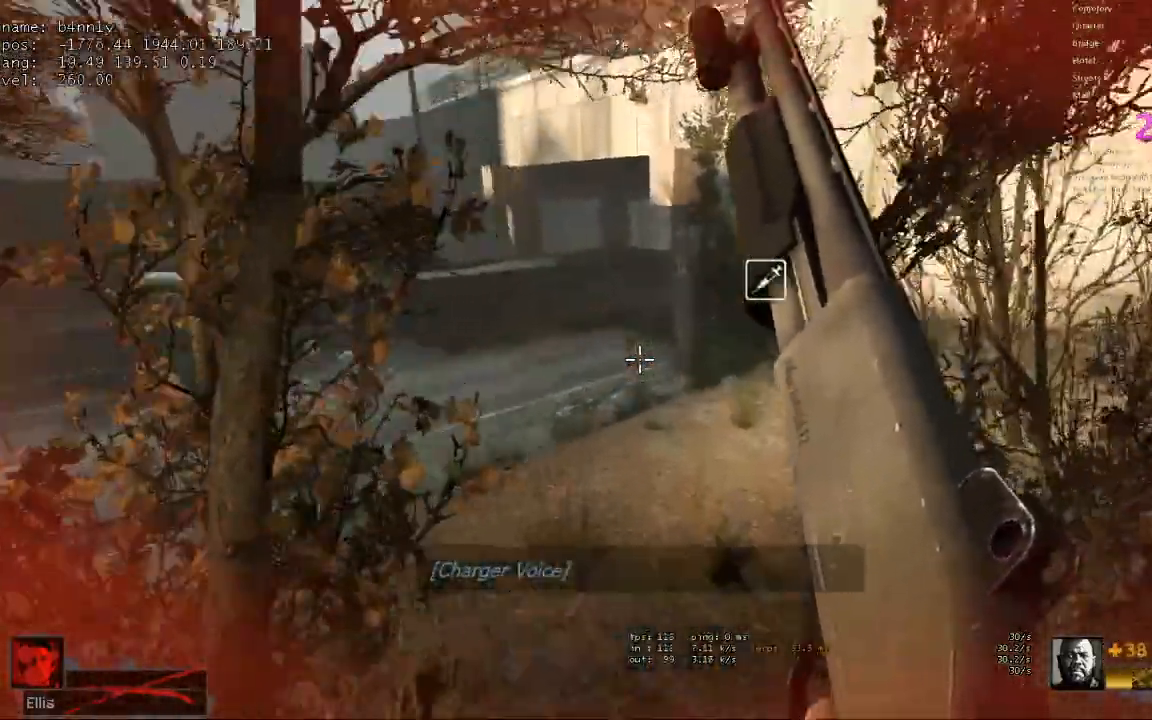
{"keys": ["w"], "events": [[67, "d", "up"], [100, "d", "down"], [383, "d", "up"]]}
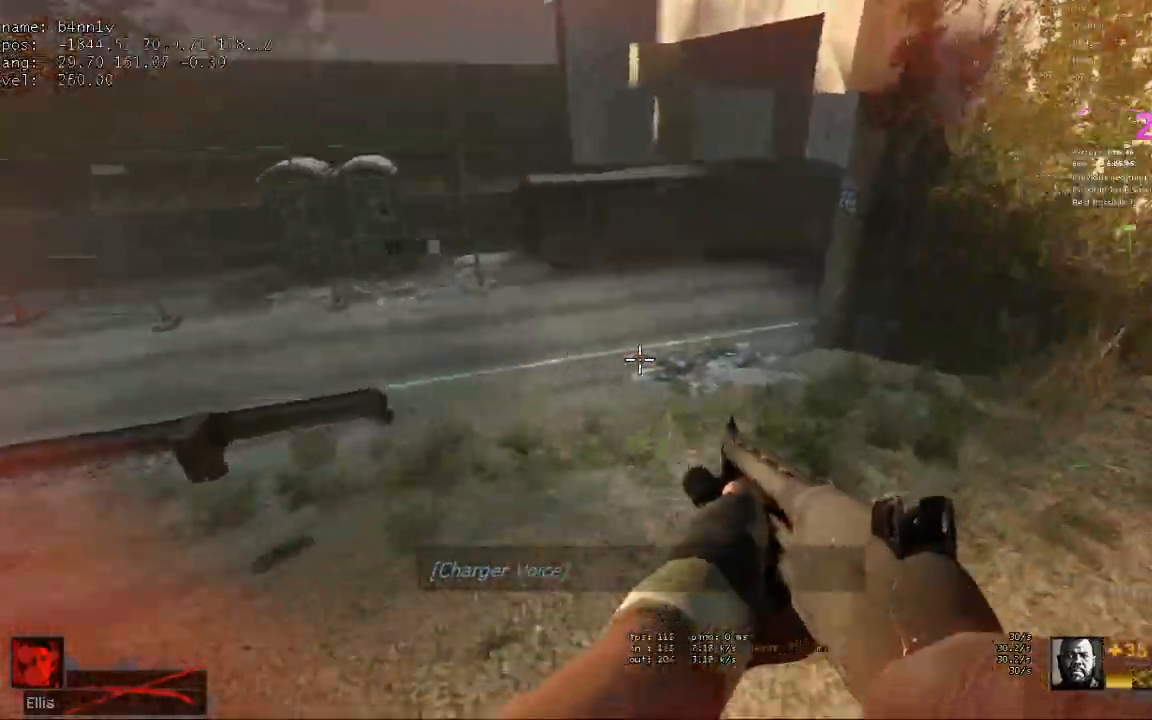
{"keys": ["d"], "events": [[67, "space", "down"], [217, "space", "up"], [317, "d", "down"], [317, "w", "up"]]}
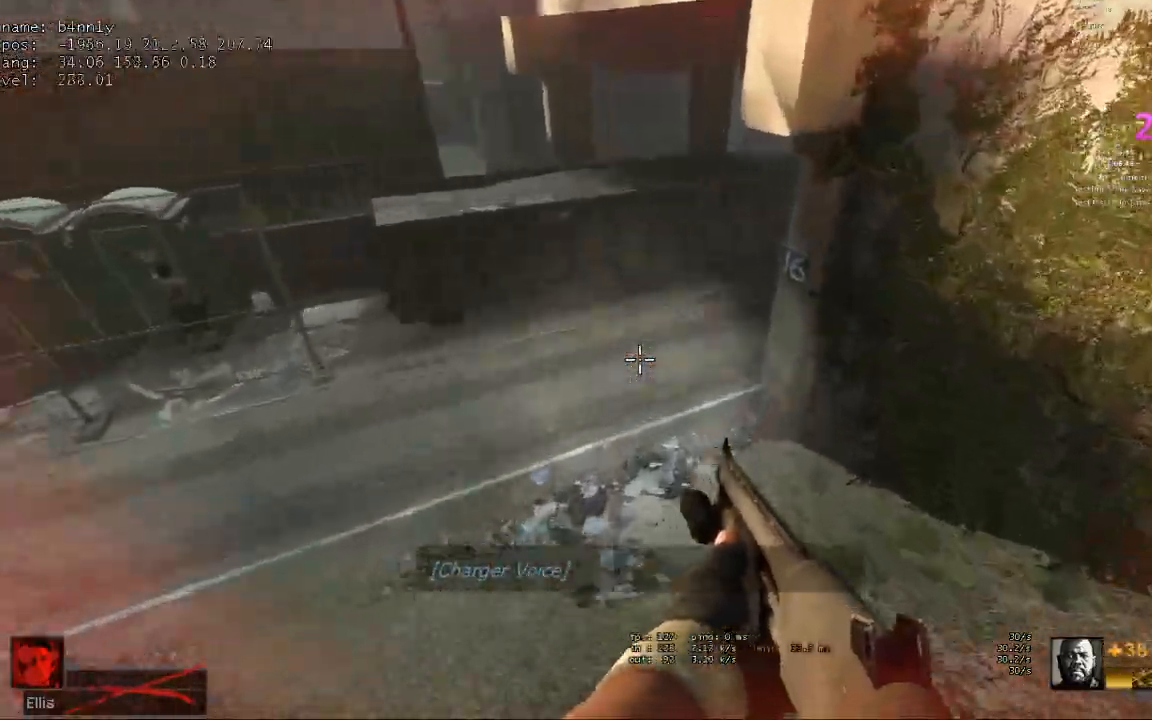
{"keys": ["space"], "events": [[50, "d", "up"], [417, "space", "down"]]}
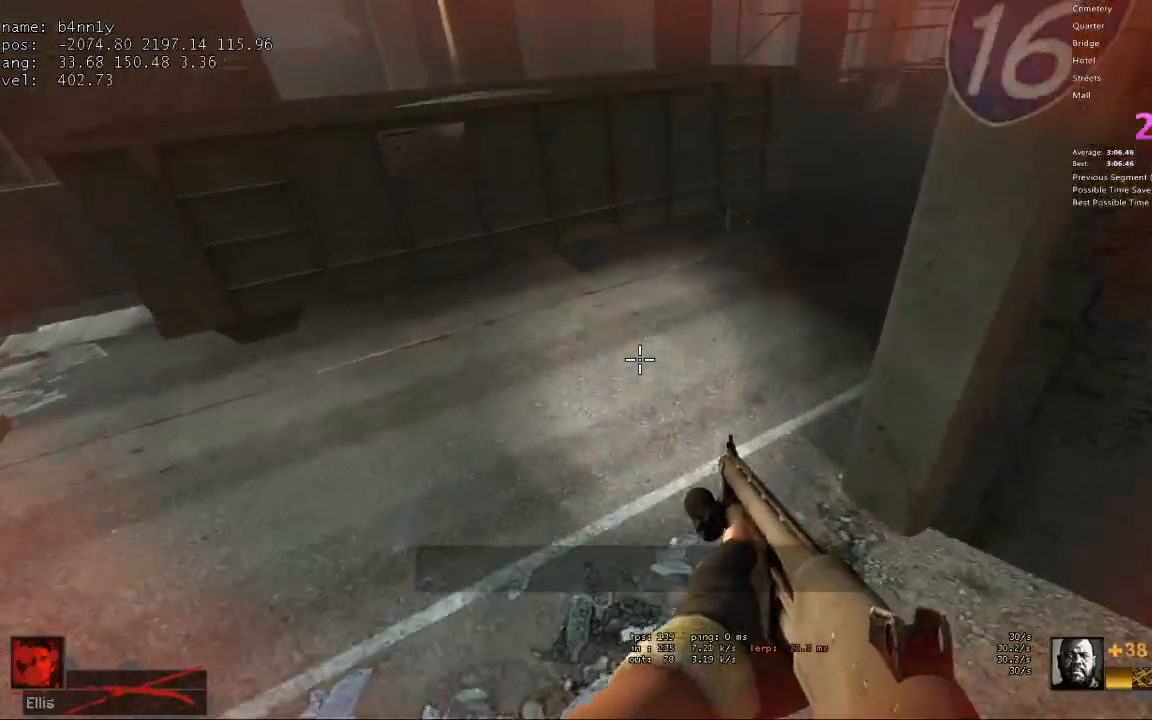
{"keys": ["d"], "events": [[50, "d", "down"], [50, "space", "up"]]}
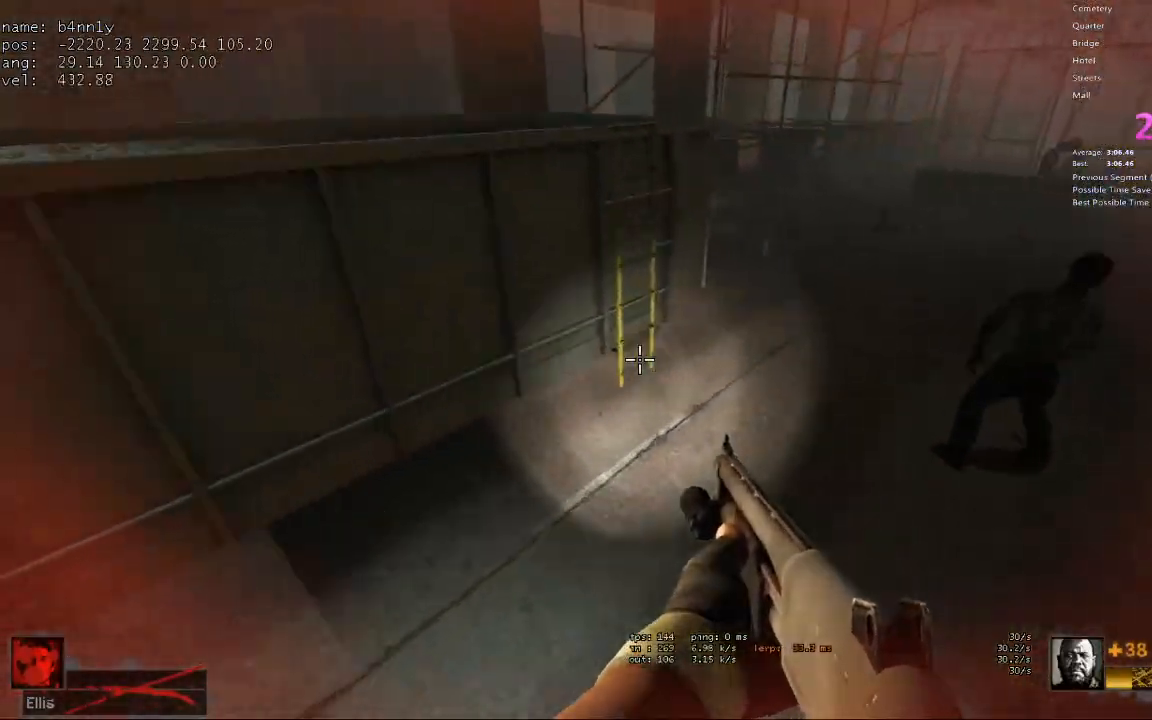
{"keys": ["a"], "events": [[33, "d", "up"], [217, "space", "down"], [300, "space", "up"], [450, "a", "down"]]}
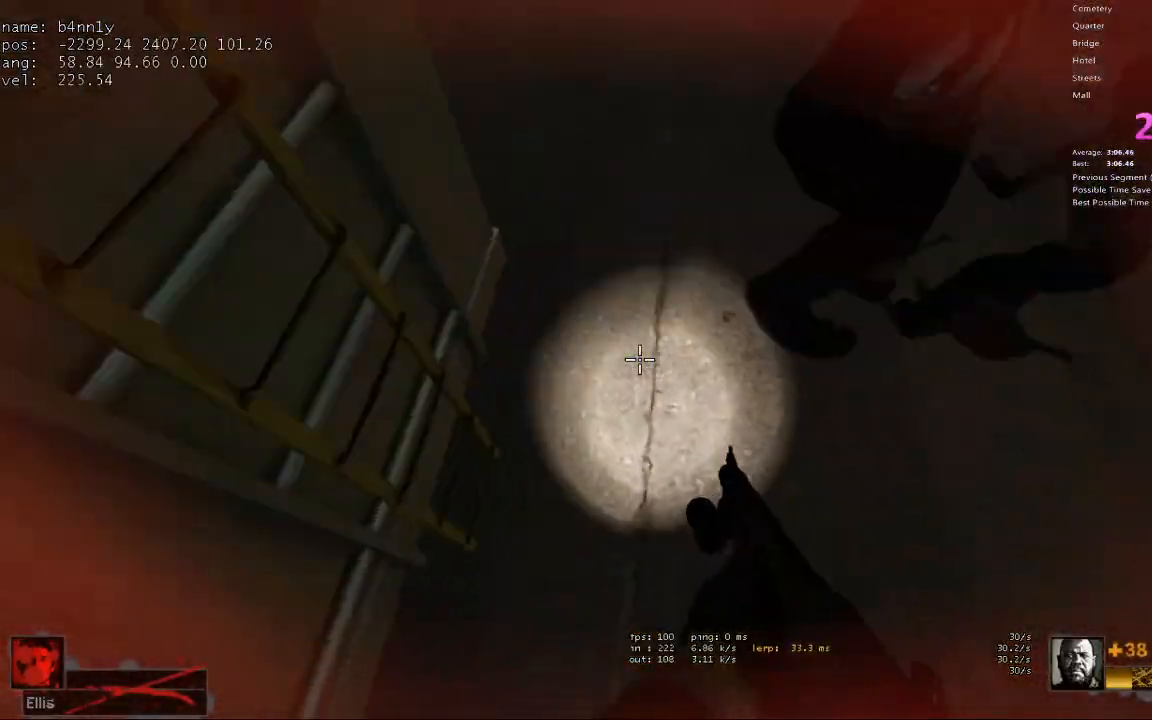
{"keys": ["a", "s"], "events": [[50, "s", "down"]]}
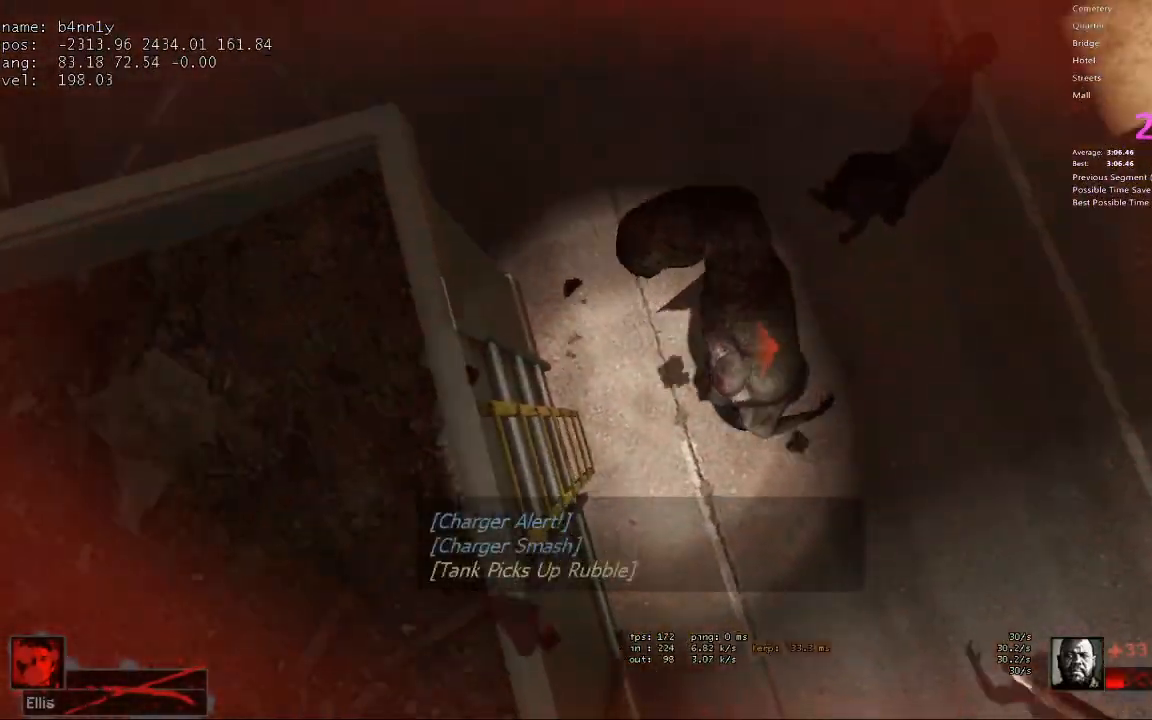
{"keys": ["w"], "events": [[150, "s", "up"], [250, "w", "down"], [283, "a", "up"]]}
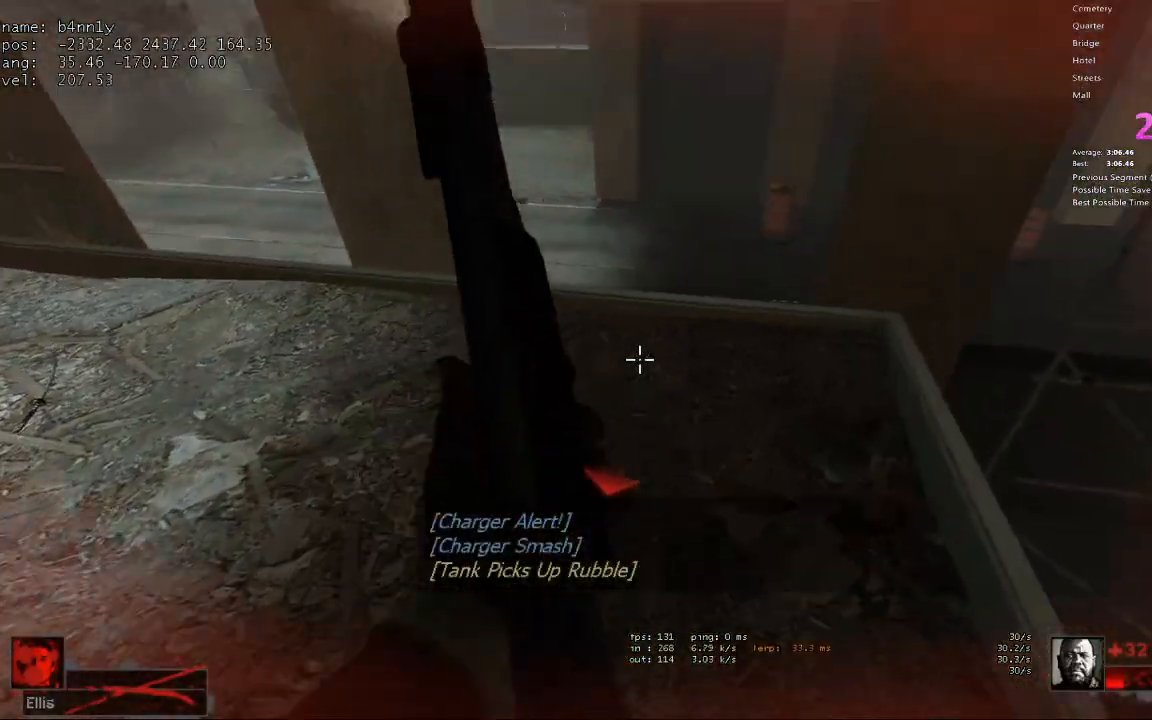
{"keys": ["w"], "events": []}
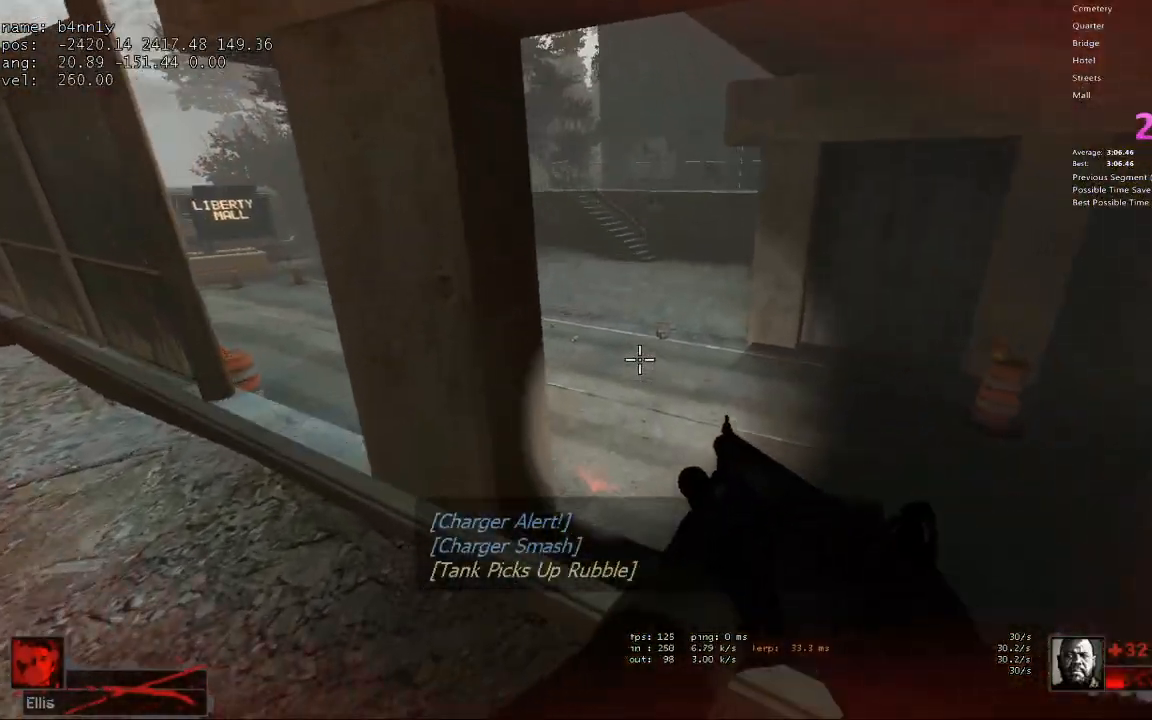
{"keys": ["w"], "events": [[417, "5", "down"], [500, "5", "up"]]}
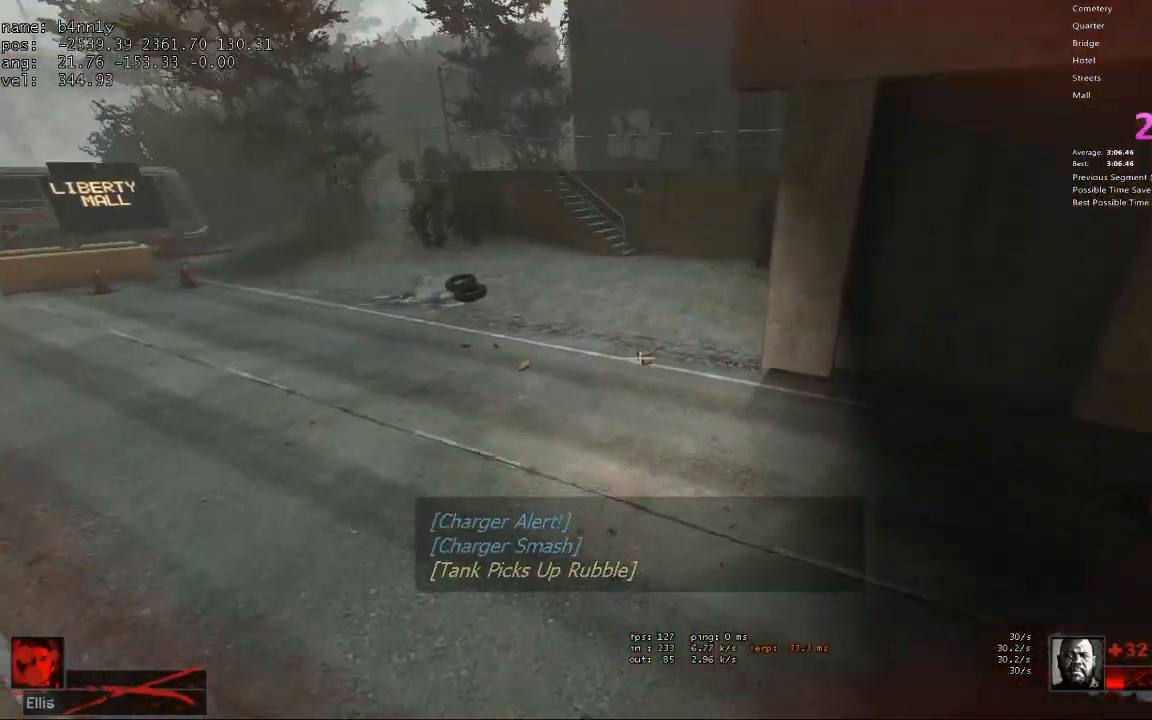
{"keys": ["w"], "events": []}
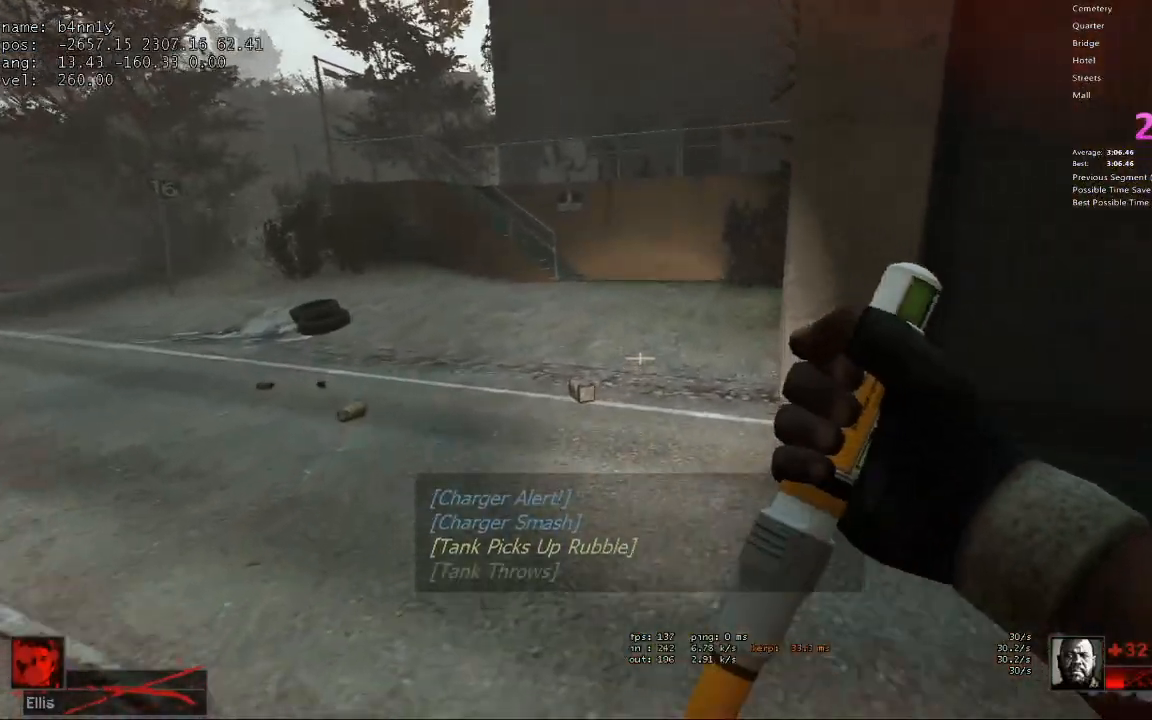
{"keys": ["w"], "events": [[350, "d", "down"], [450, "d", "up"]]}
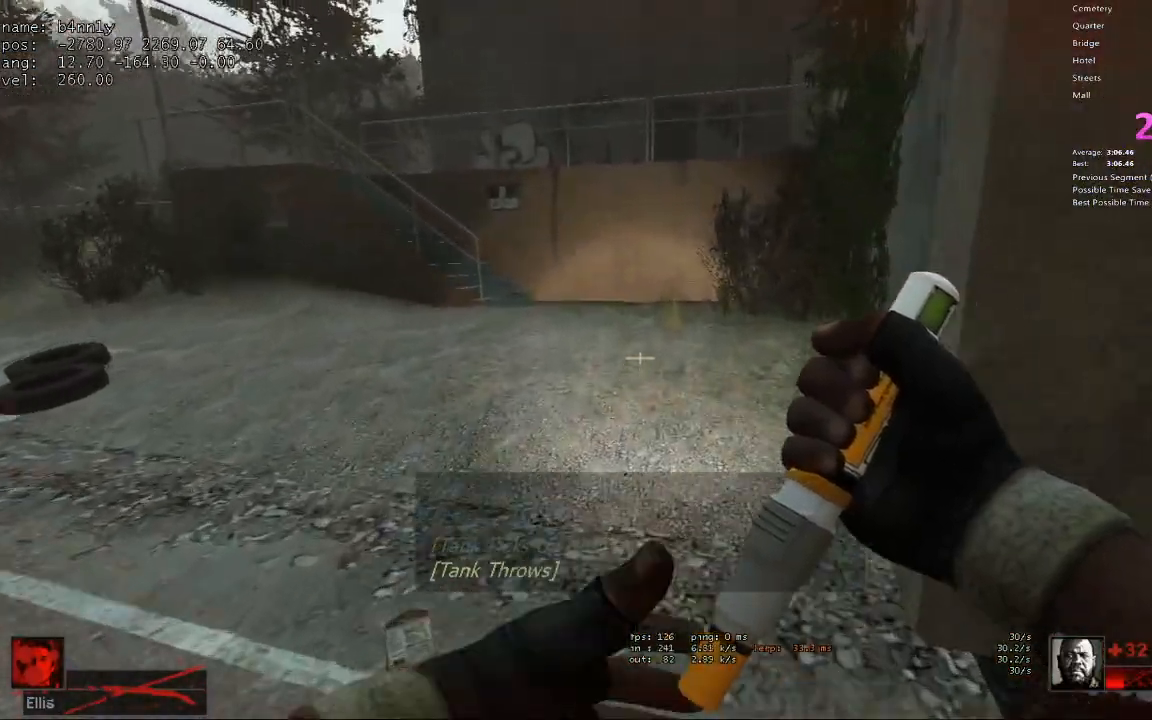
{"keys": ["w"], "events": [[217, "d", "down"], [367, "d", "up"]]}
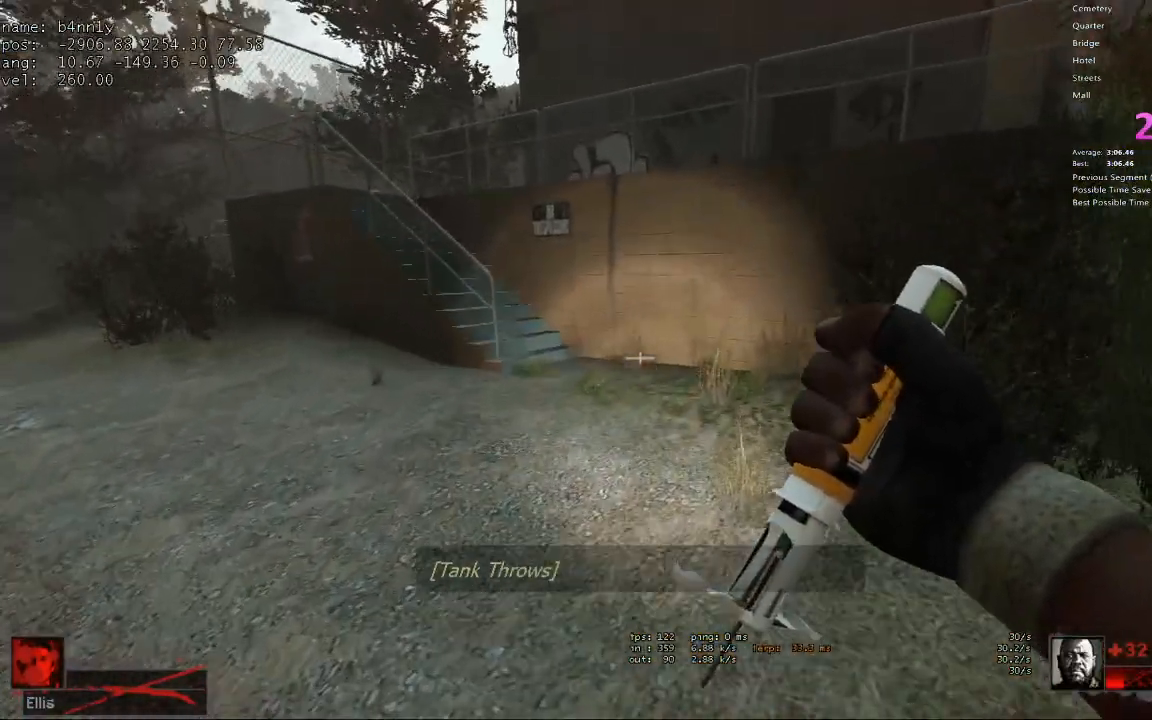
{"keys": ["w"], "events": []}
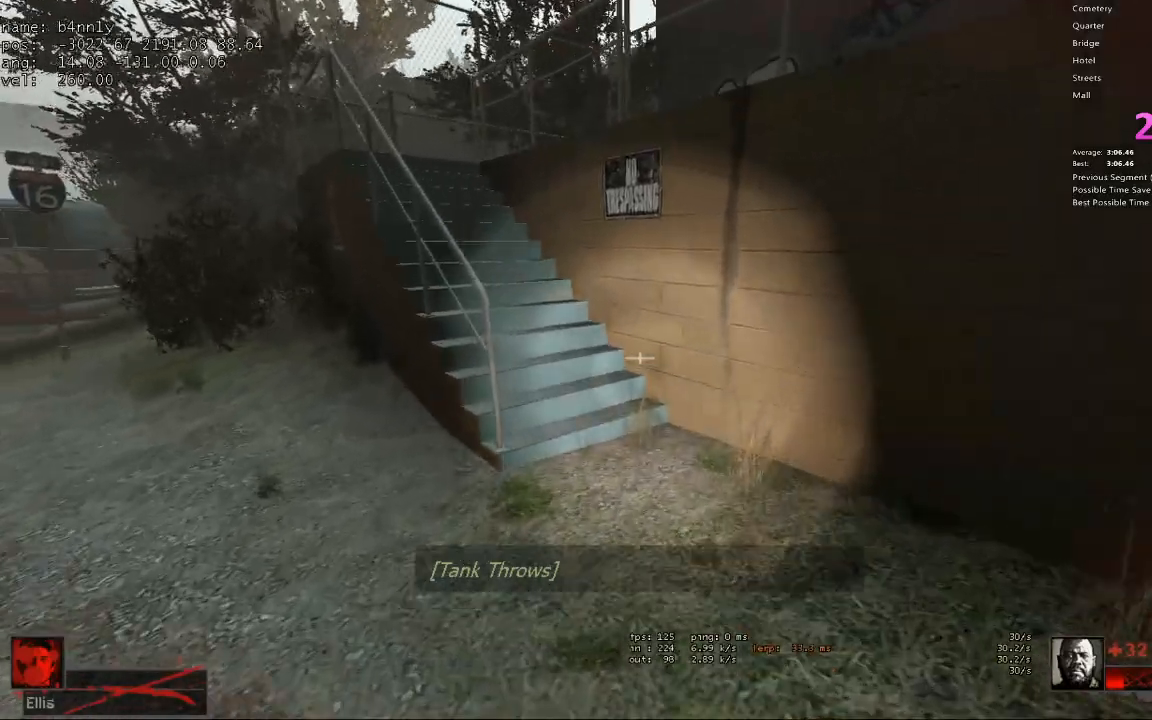
{"keys": ["a", "w"], "events": [[433, "a", "down"]]}